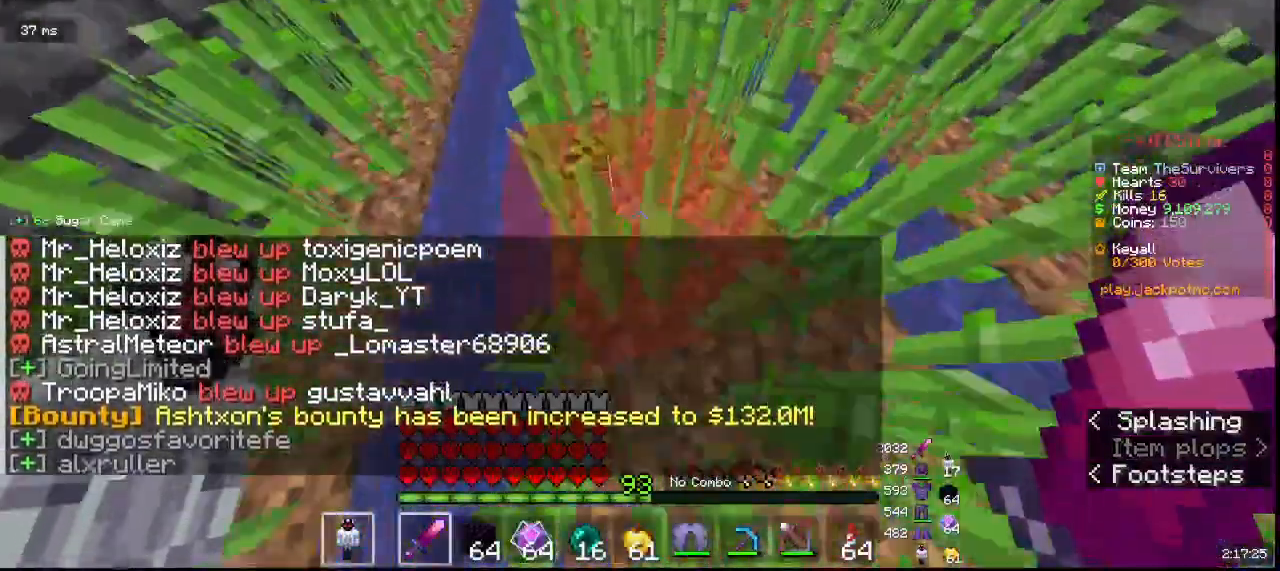
Gameplay with keyboard and mouse; each line is a JSON object with the keys and mouse buttons held at the frame after it. "events" lists presses ("down") and releases ("up") of "a", "d", "s", "w", "mouse_left" and "mouse_right" between this image and that frame as [ms after this image, input, new state], when the widget could be followed in between. "mouse_left", "mouse_right" = the "left", "right" buttons of the "mouse" list. No other keys are recorded. Fast repeated clicks can show as one long hold. Mouse movement is not recorded.
{"keys": [], "mouse": [], "events": [[17, "w", "up"]]}
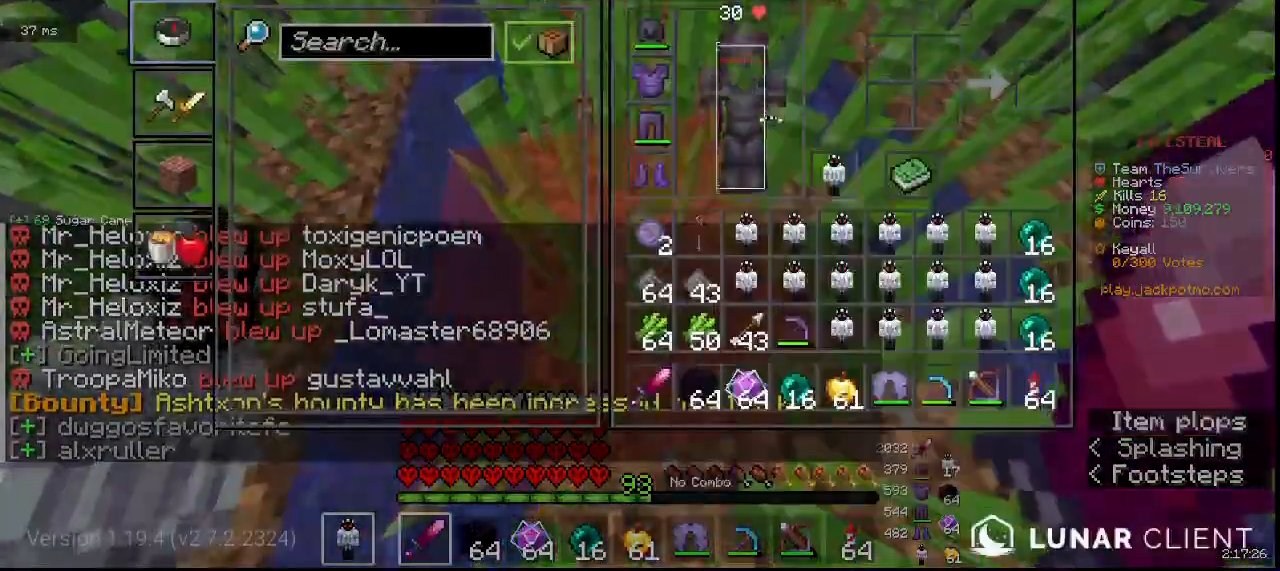
{"keys": ["w"], "mouse": []}
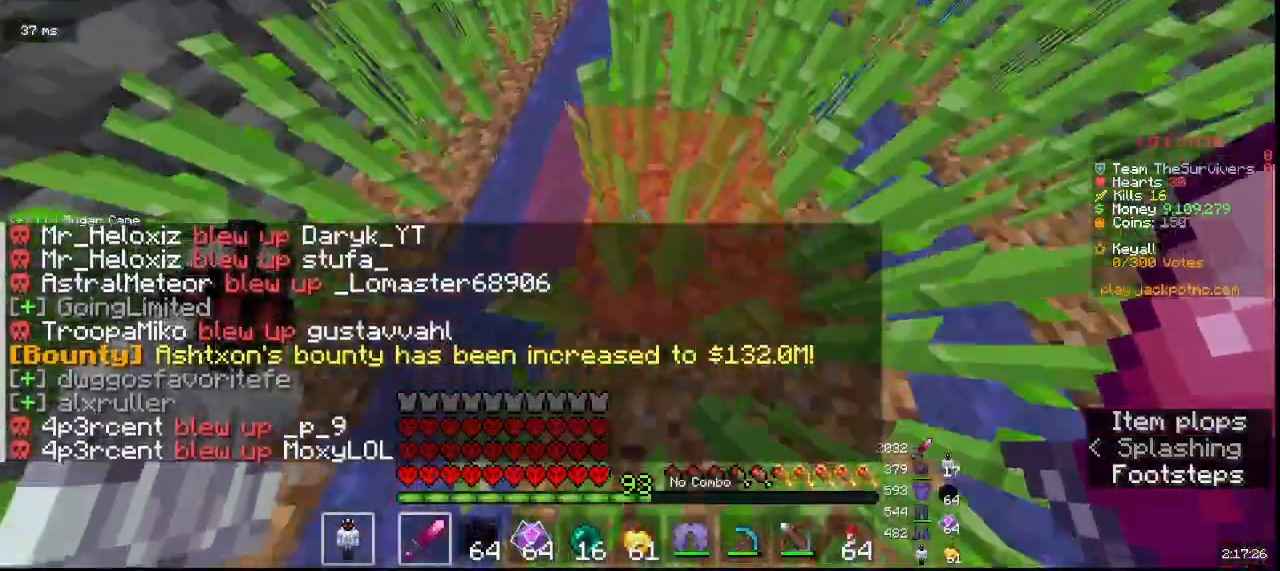
{"keys": ["w"], "mouse": [], "events": []}
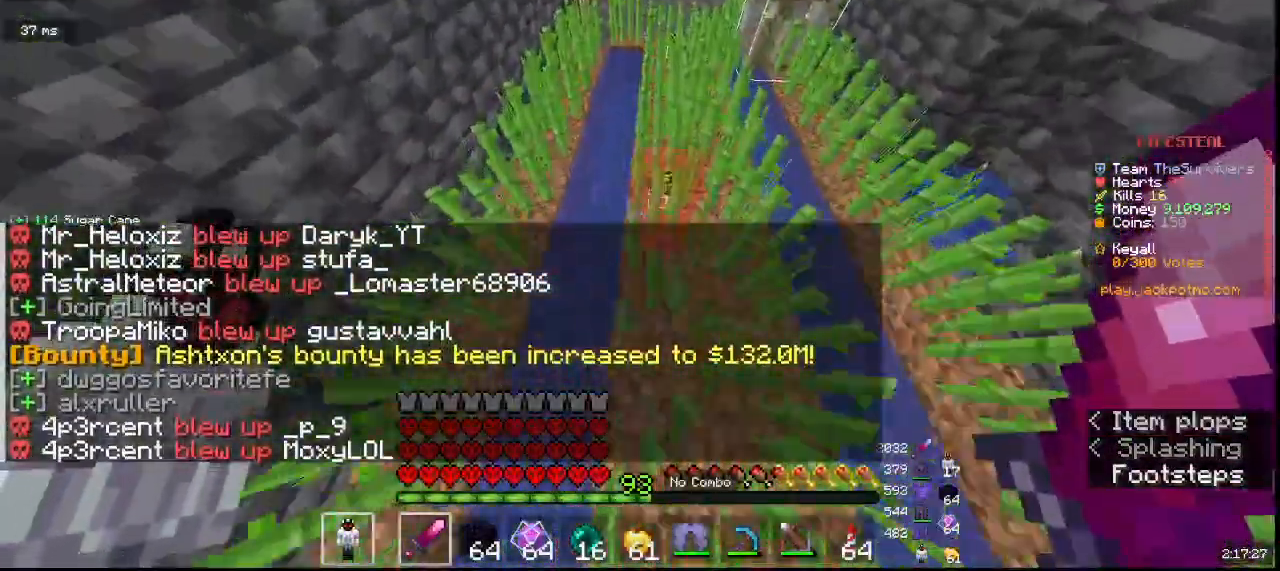
{"keys": ["w"], "mouse": [], "events": [[150, "w", "up"], [333, "w", "down"]]}
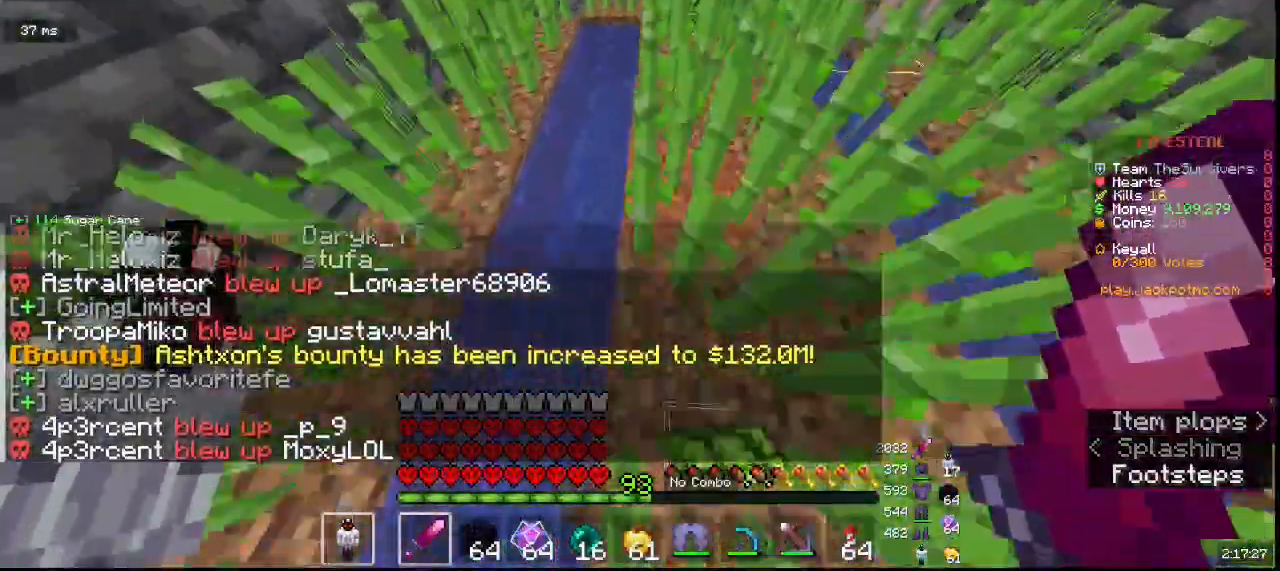
{"keys": ["w"], "mouse": [], "events": []}
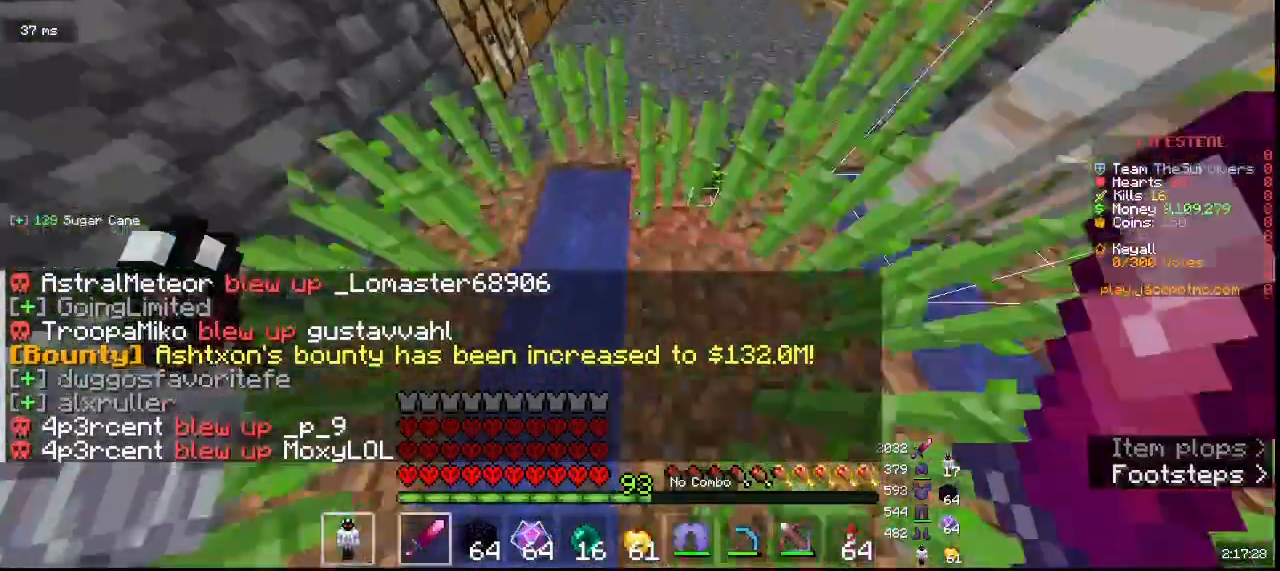
{"keys": ["w"], "mouse": [], "events": []}
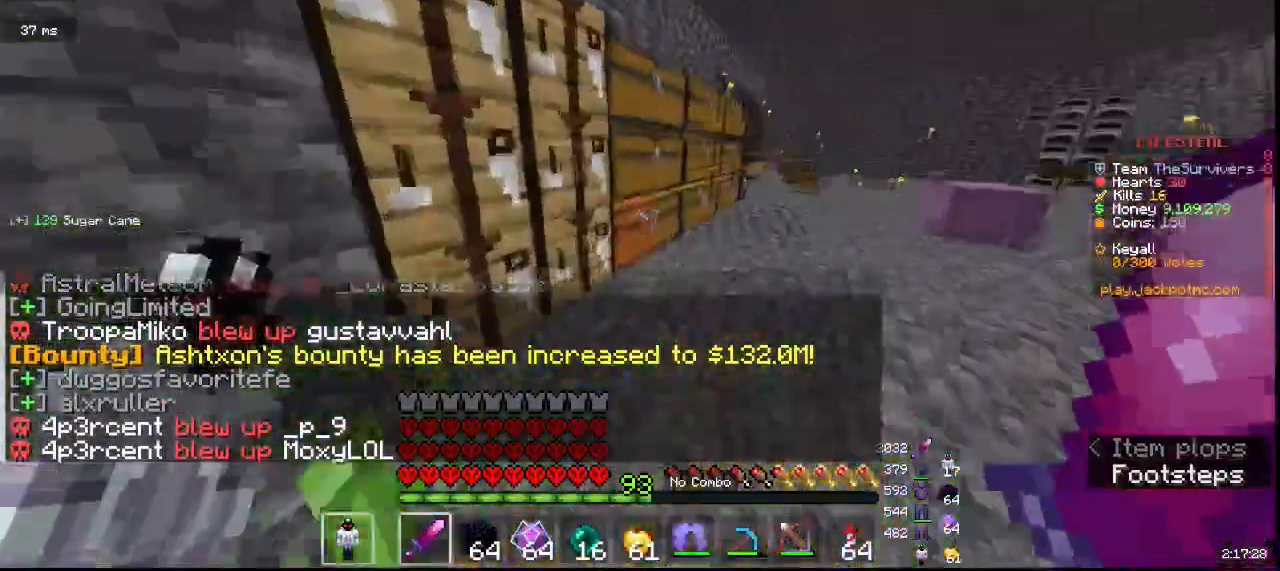
{"keys": [], "mouse": [], "events": [[67, "mouse_right", "down"], [67, "w", "up"], [267, "mouse_right", "up"]]}
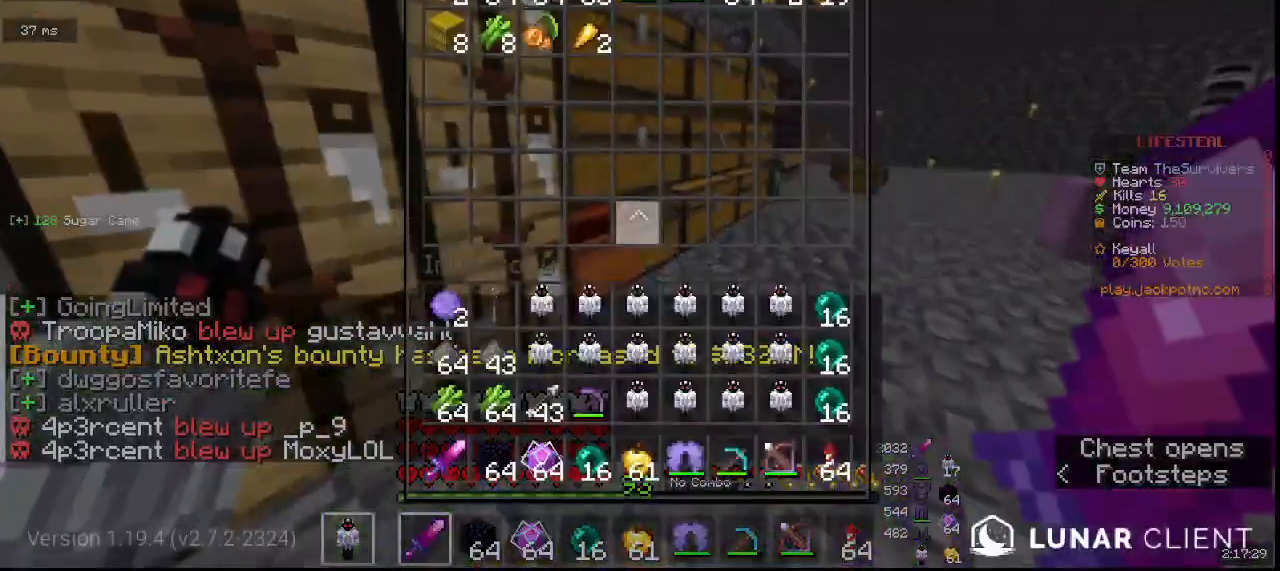
{"keys": [], "mouse": [], "events": []}
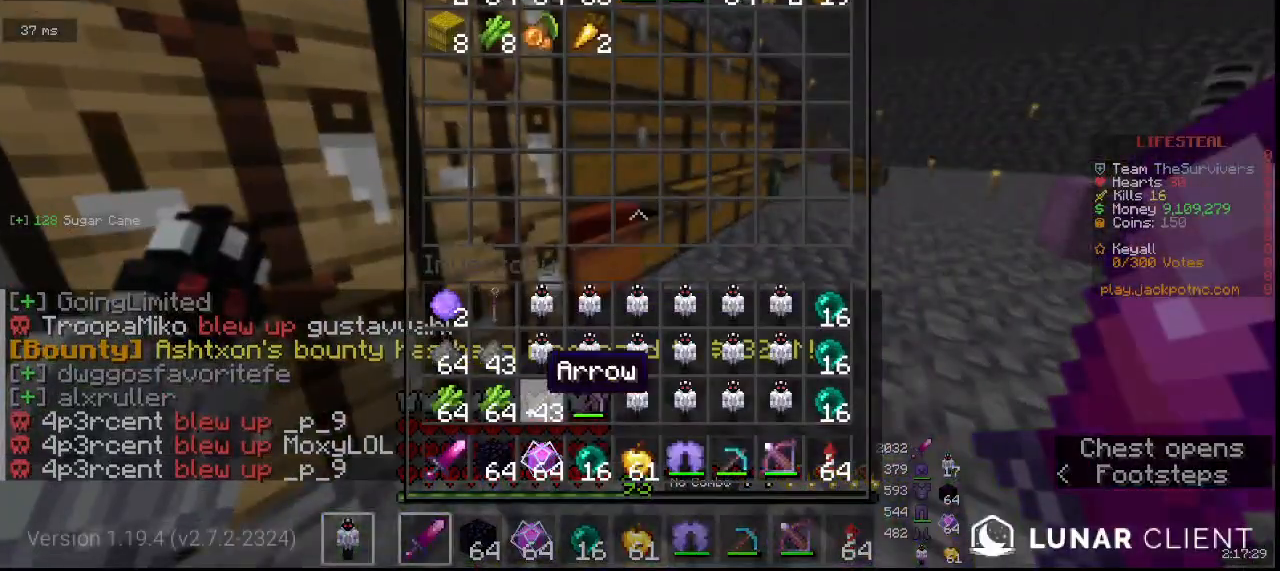
{"keys": ["w"], "mouse": []}
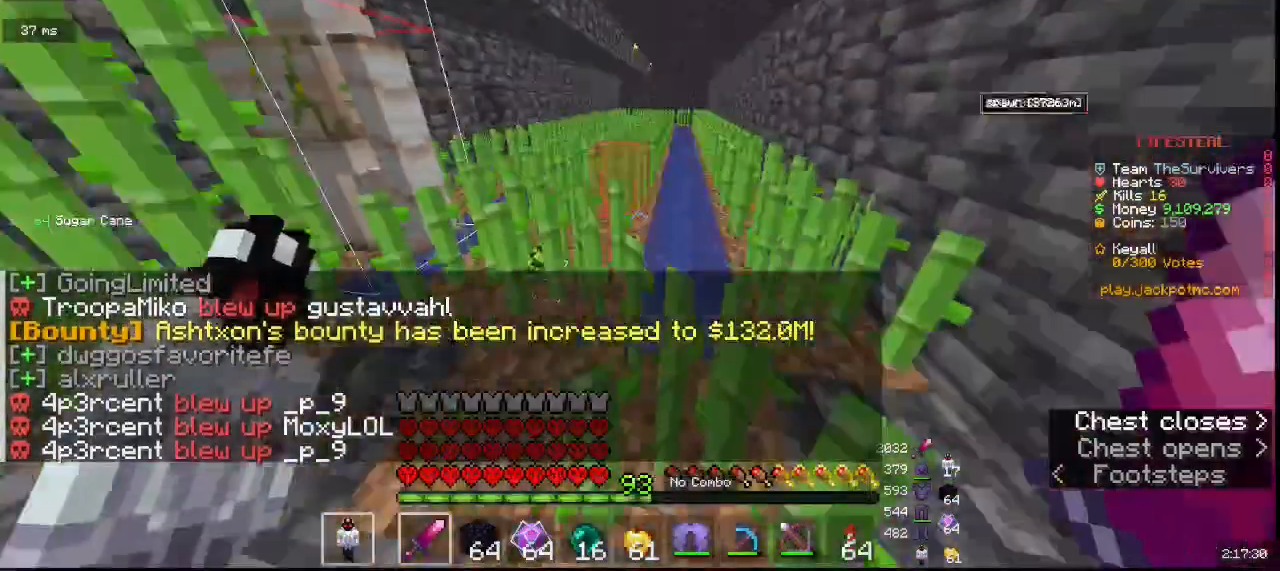
{"keys": ["w"], "mouse": [], "events": [[33, "a", "down"], [350, "a", "up"]]}
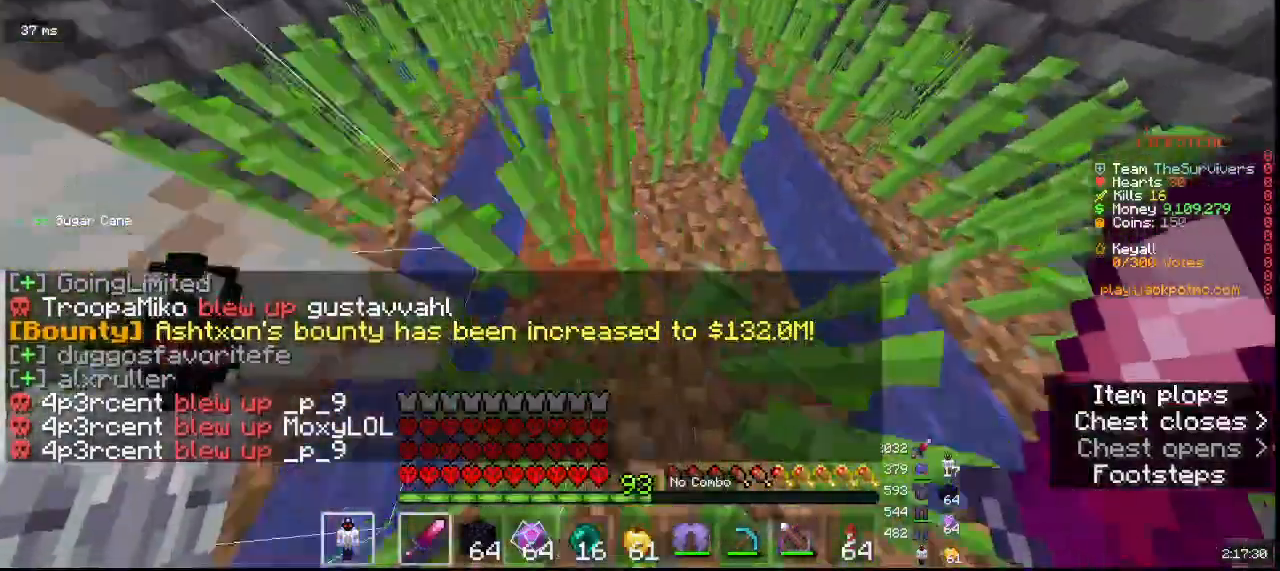
{"keys": ["a", "w"], "mouse": [], "events": [[233, "a", "down"]]}
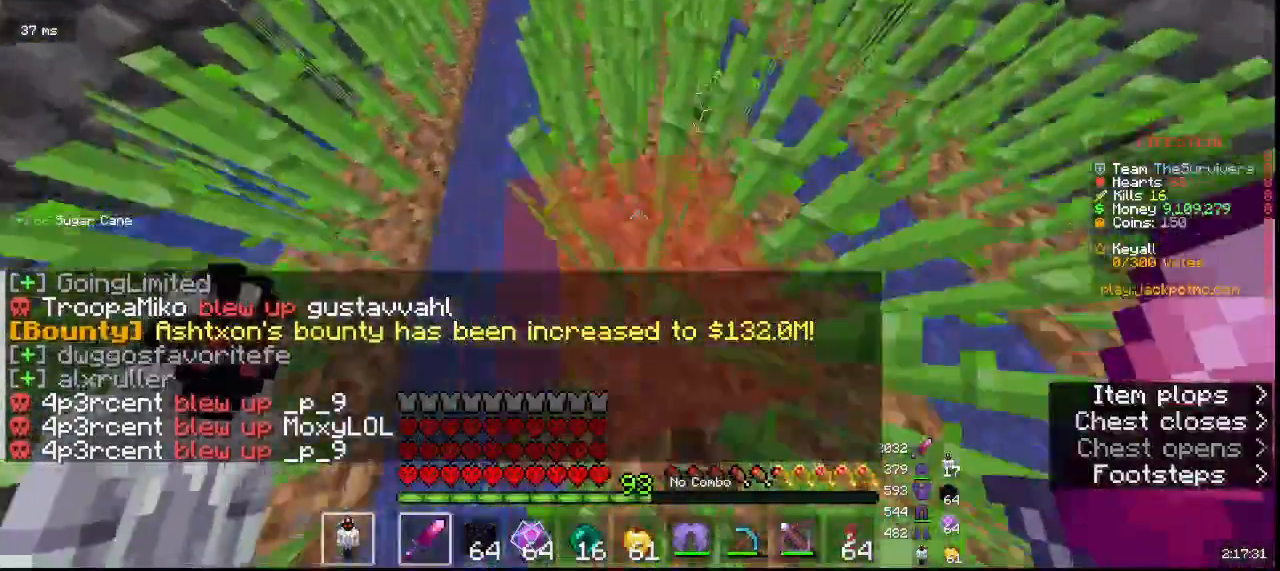
{"keys": ["w"], "mouse": []}
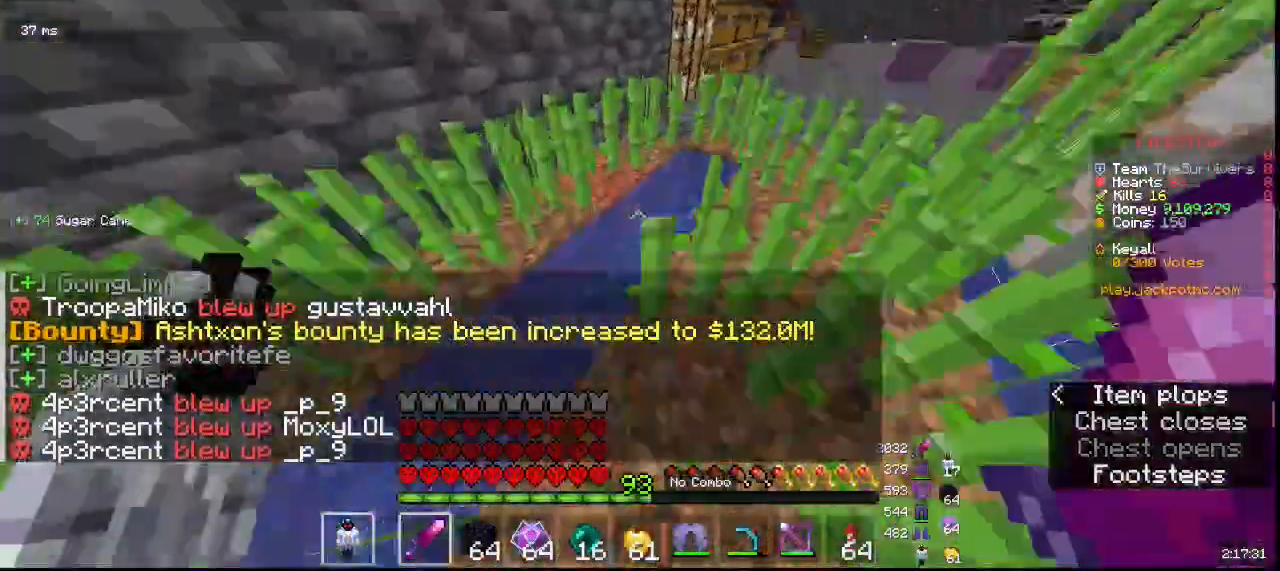
{"keys": ["d", "w"], "mouse": []}
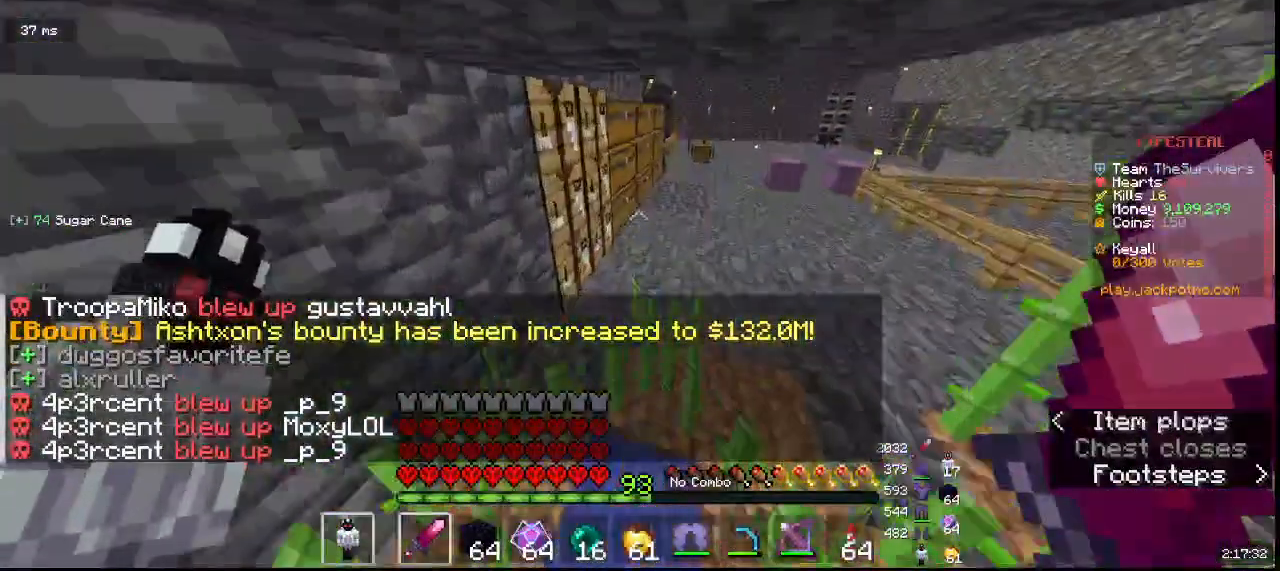
{"keys": ["d", "w"], "mouse": [], "events": []}
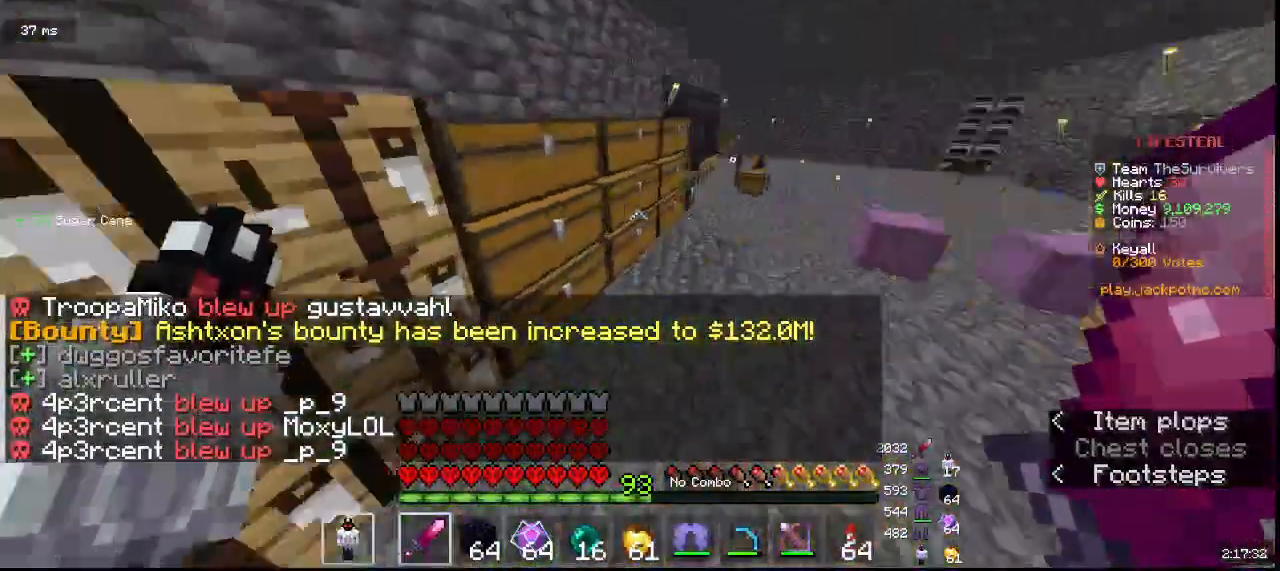
{"keys": [], "mouse": ["right"]}
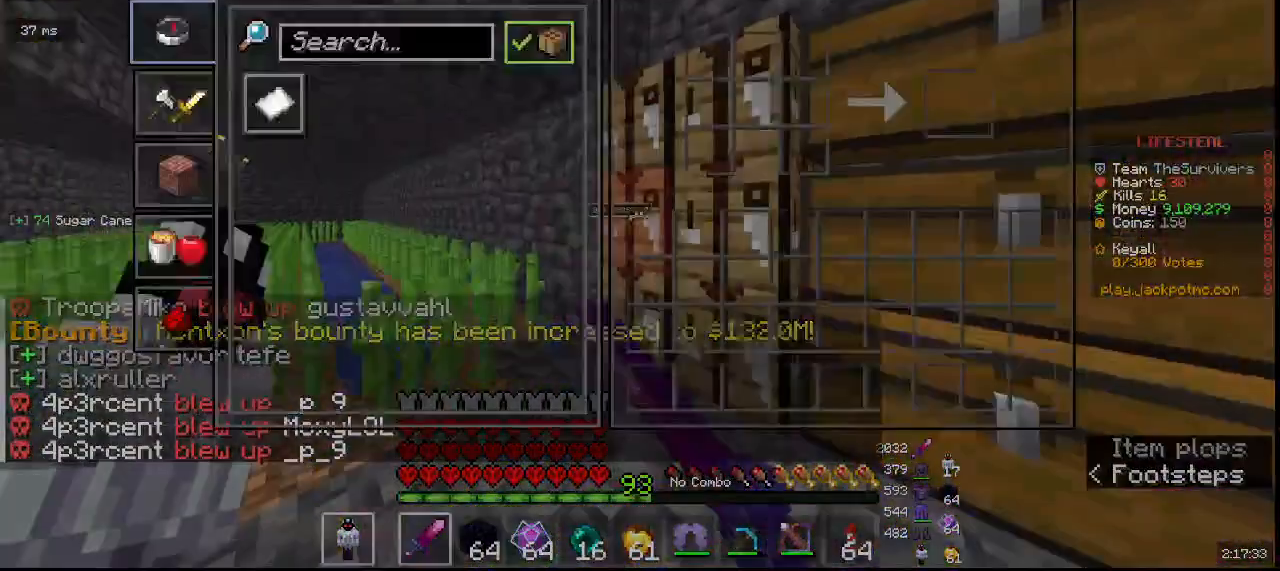
{"keys": [], "mouse": [], "events": [[50, "mouse_right", "up"]]}